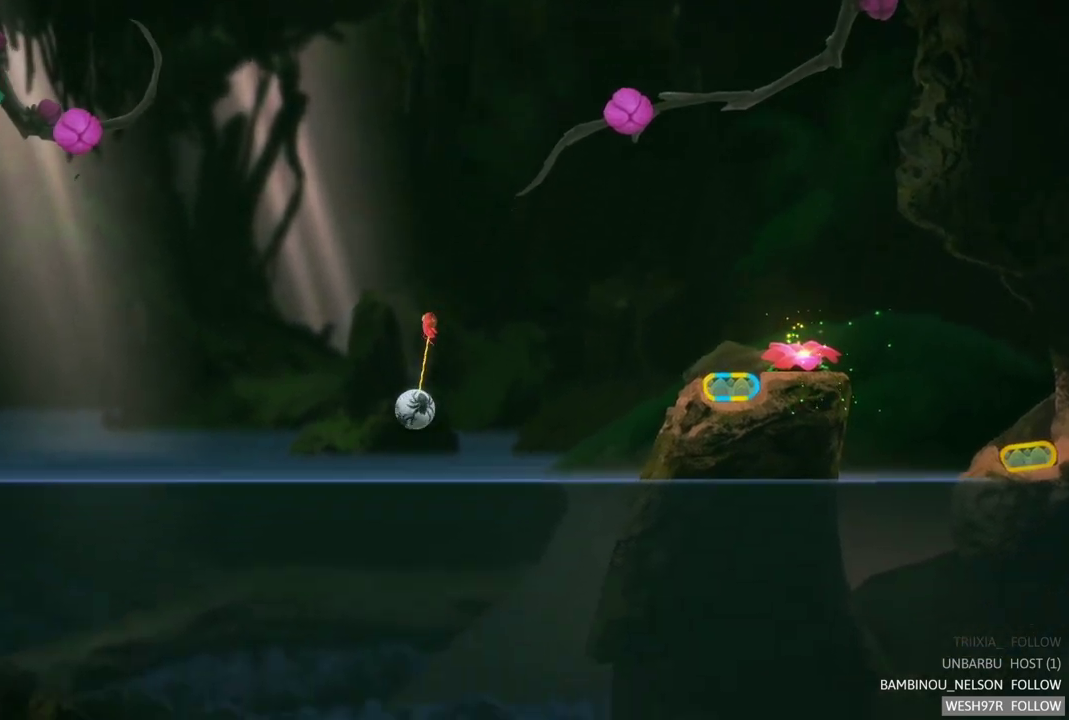
Gameplay with a controller (Xbox layout); each line is a JSON object with the inputs held at the frame after it. "events" lists button and stick changes between this image and that frame as [ms after this image, input, new state], when the widget could be followed in between. This overlay highlights the sticks when they move; stick clicks (L3 R3) are not distinguishable. Not read: L1 L3 R1 R3.
{"buttons": [], "left_stick": "right", "right_stick": "center", "events": [[333, "A", "down"], [450, "A", "up"]]}
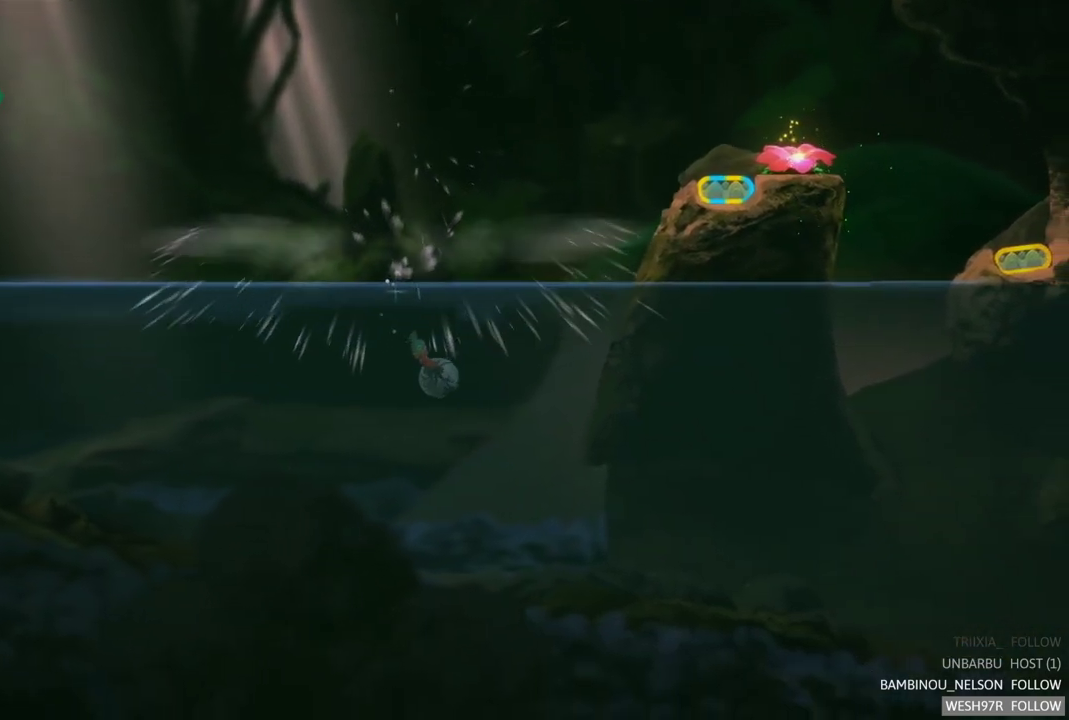
{"buttons": [], "left_stick": "right", "right_stick": "center", "events": [[33, "A", "down"], [150, "A", "up"], [217, "A", "down"], [300, "A", "up"], [383, "A", "down"], [467, "A", "up"]]}
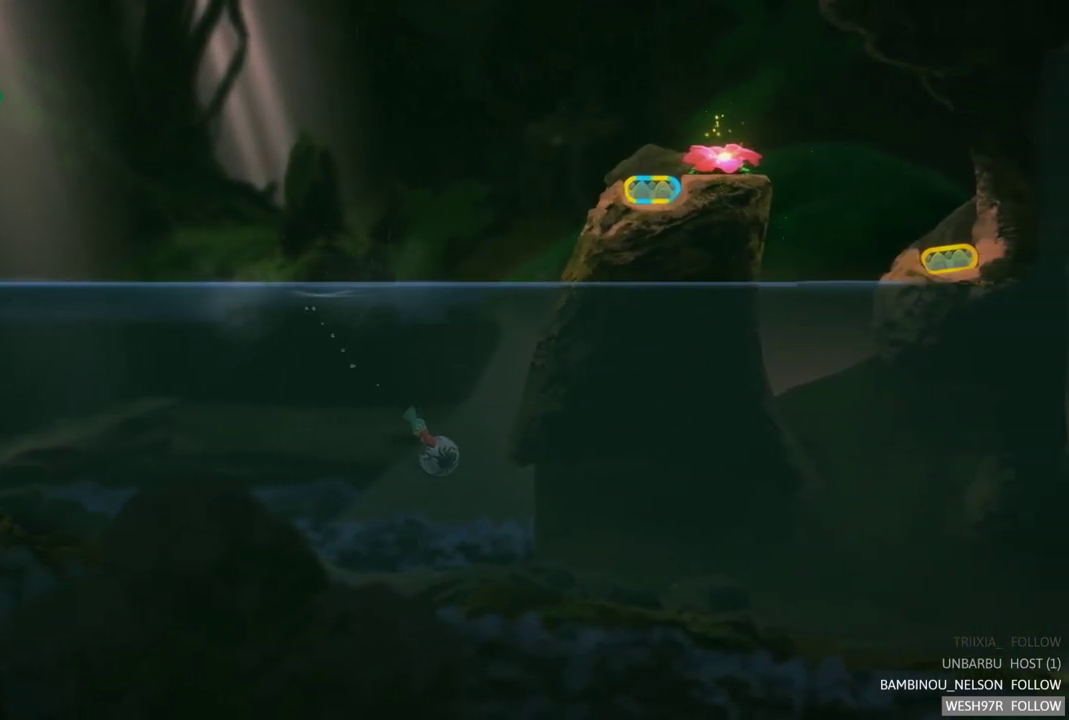
{"buttons": [], "left_stick": "right", "right_stick": "center", "events": [[33, "A", "down"], [133, "A", "up"], [183, "A", "down"], [283, "A", "up"]]}
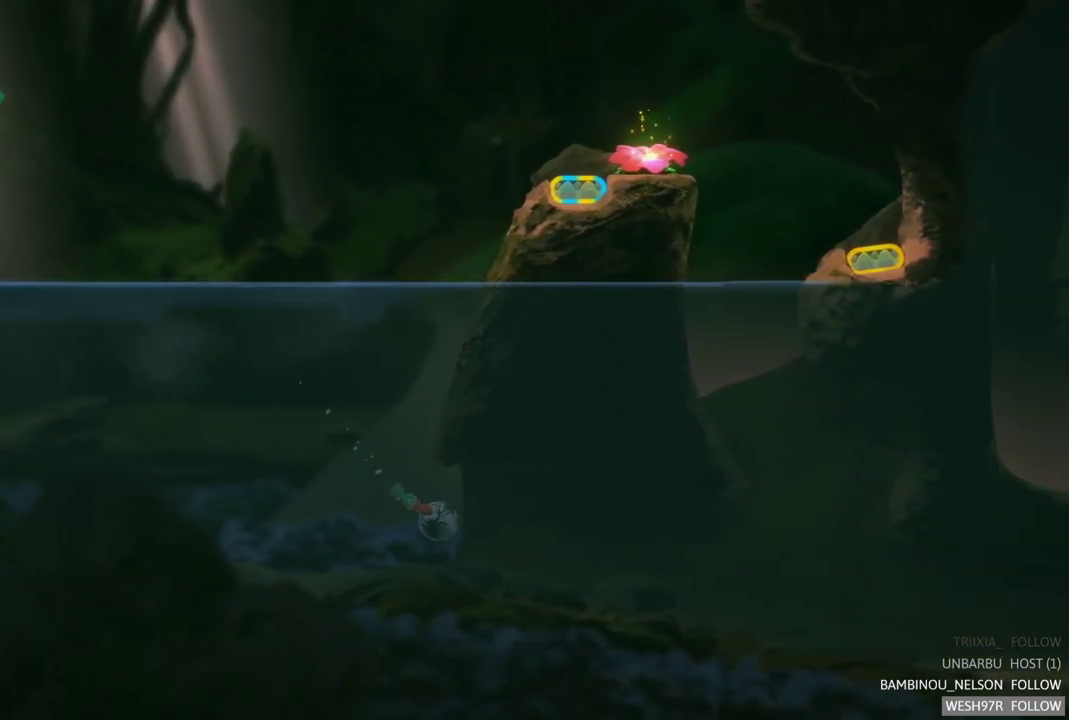
{"buttons": [], "left_stick": "right", "right_stick": "center", "events": []}
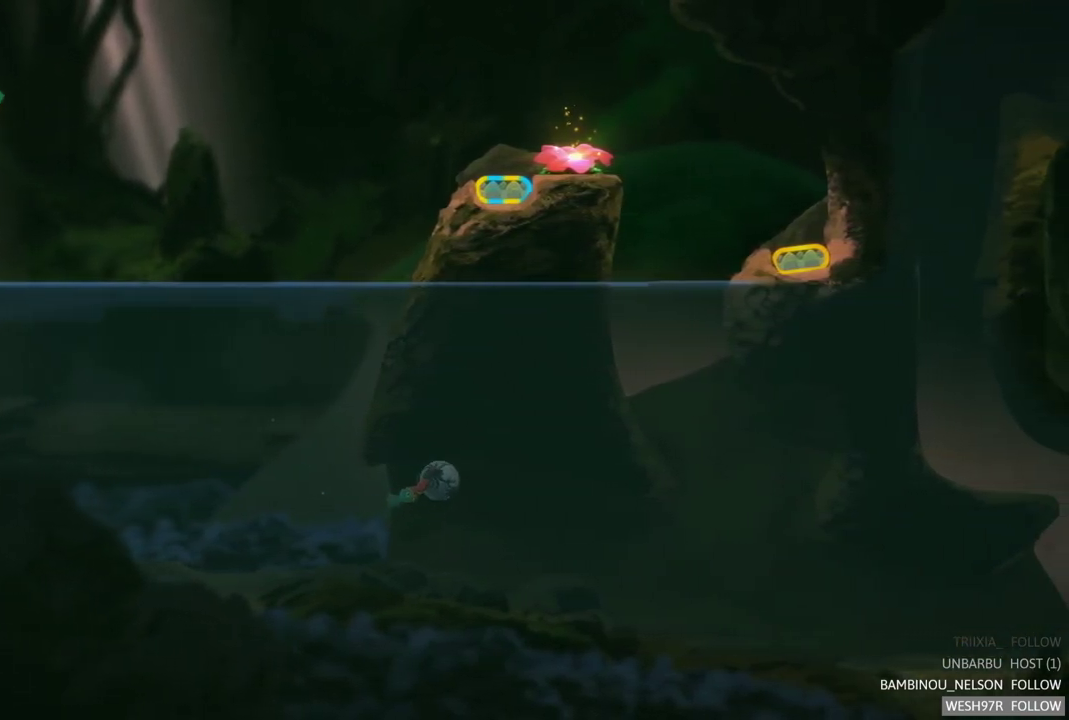
{"buttons": [], "left_stick": "right", "right_stick": "center", "events": []}
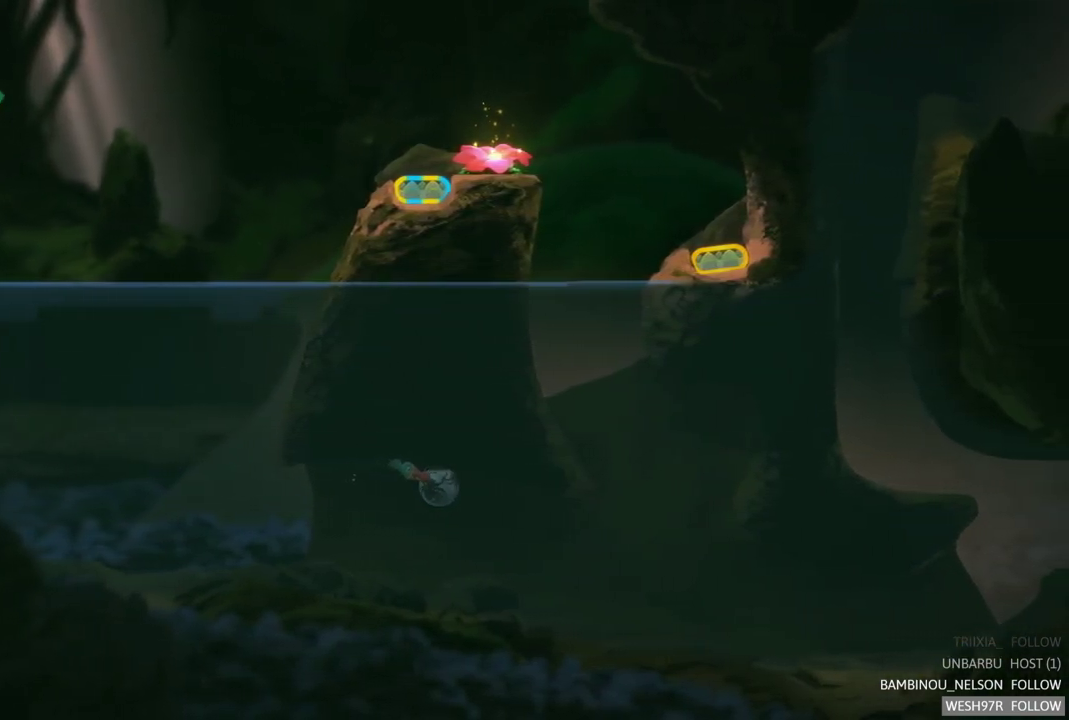
{"buttons": [], "left_stick": "right", "right_stick": "center", "events": []}
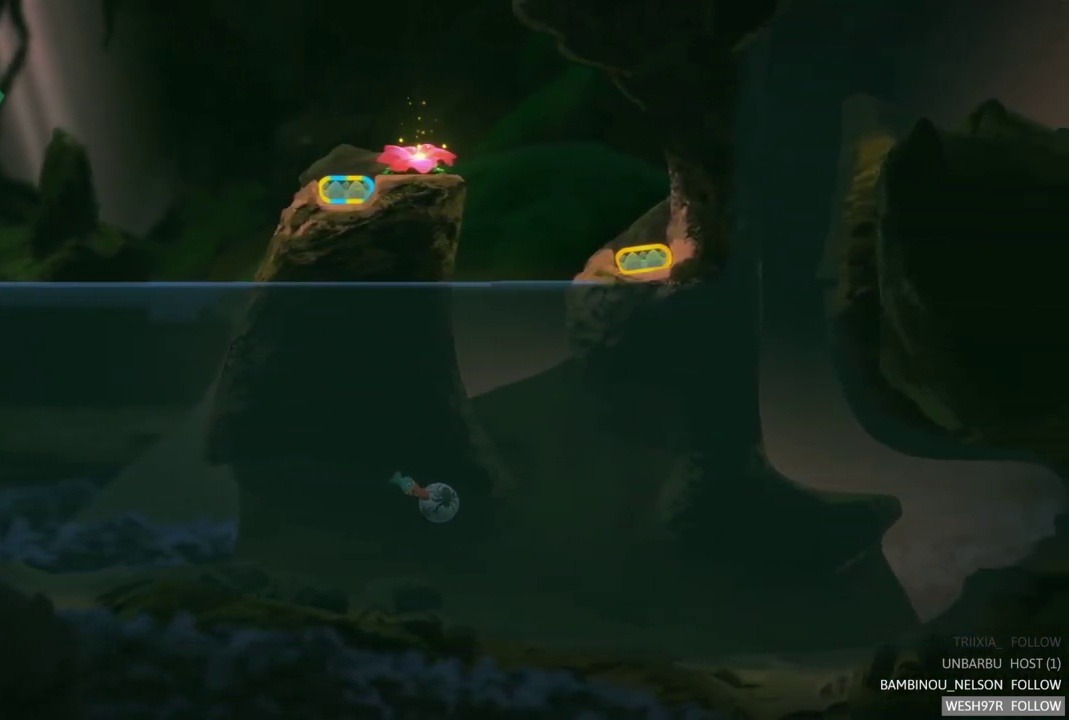
{"buttons": [], "left_stick": "right", "right_stick": "center", "events": []}
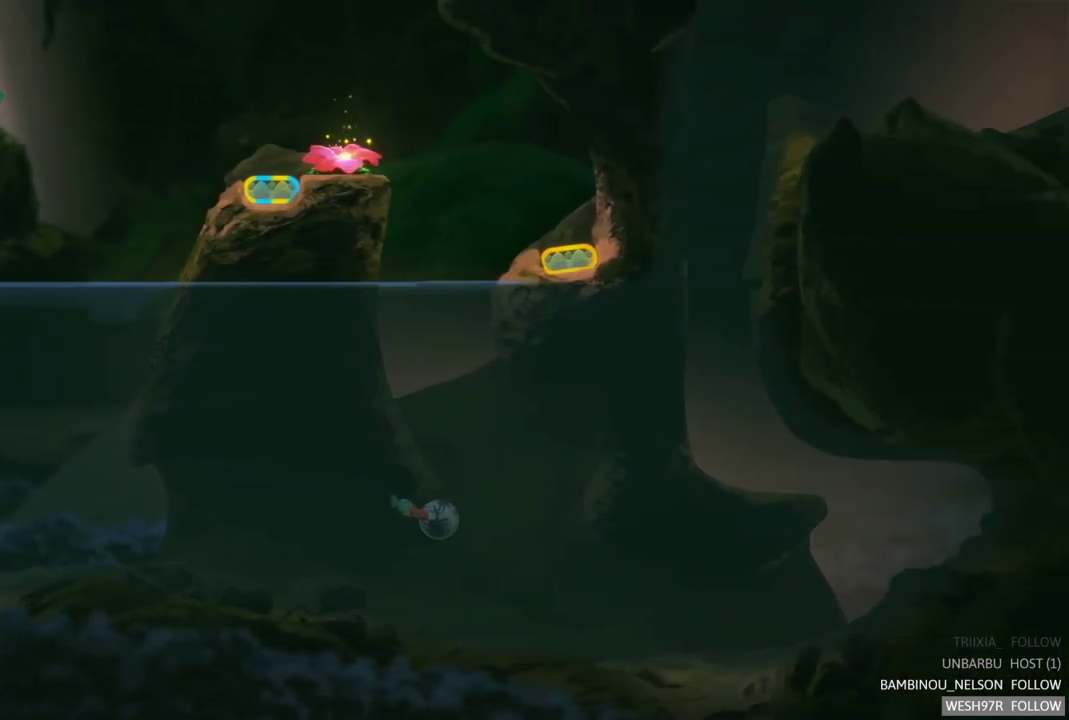
{"buttons": [], "left_stick": "center", "right_stick": "center", "events": [[17, "left_stick", "center"]]}
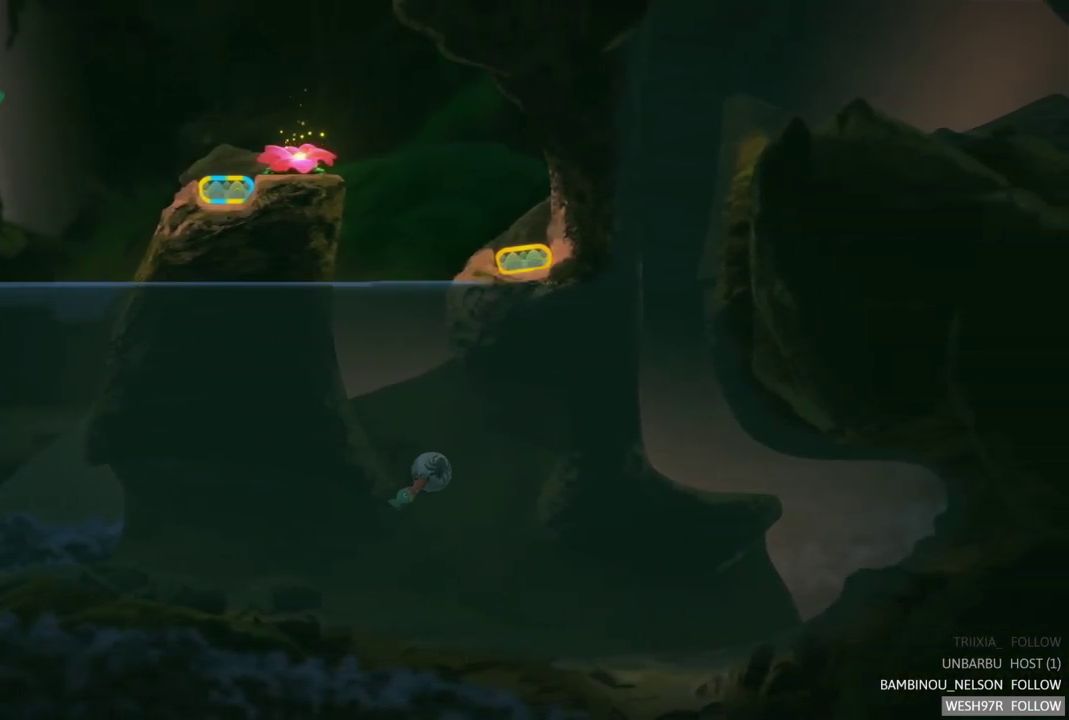
{"buttons": [], "left_stick": "center", "right_stick": "center", "events": []}
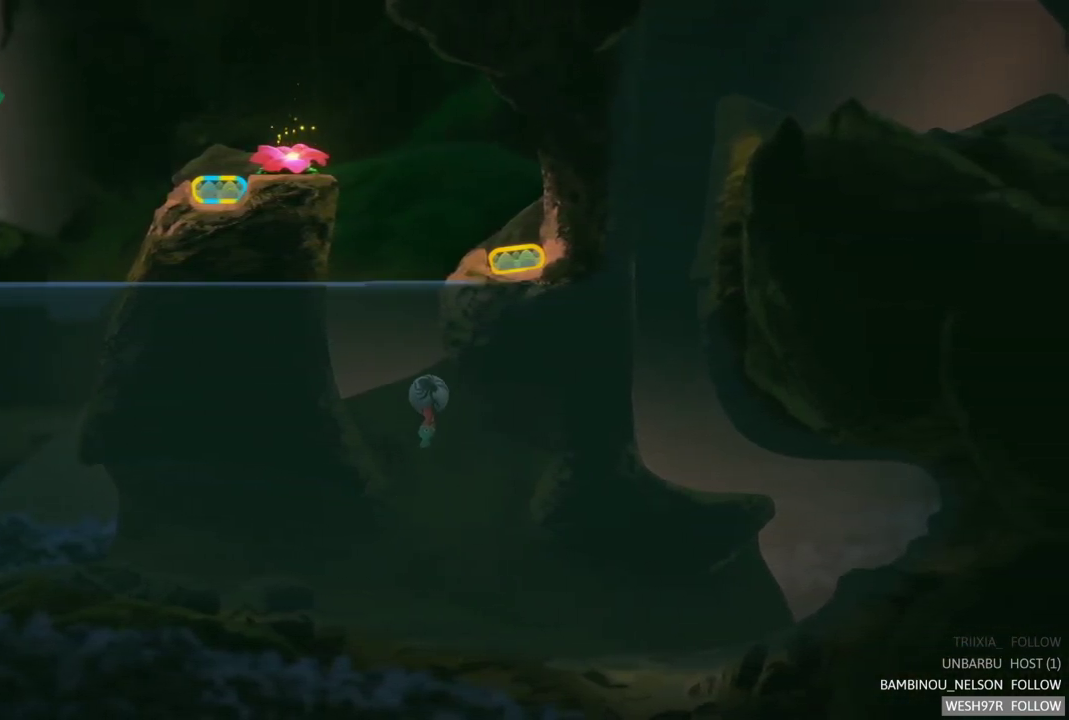
{"buttons": [], "left_stick": "right", "right_stick": "center", "events": [[33, "left_stick", "left"], [217, "left_stick", "center"], [367, "left_stick", "right"]]}
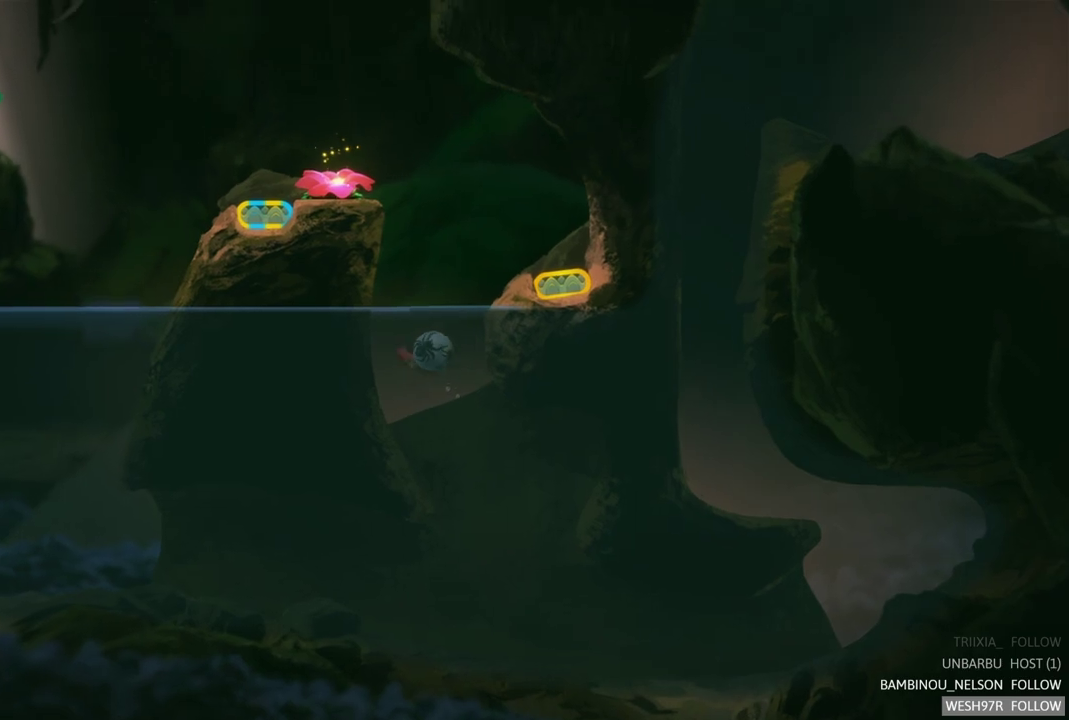
{"buttons": [], "left_stick": "right", "right_stick": "center", "events": []}
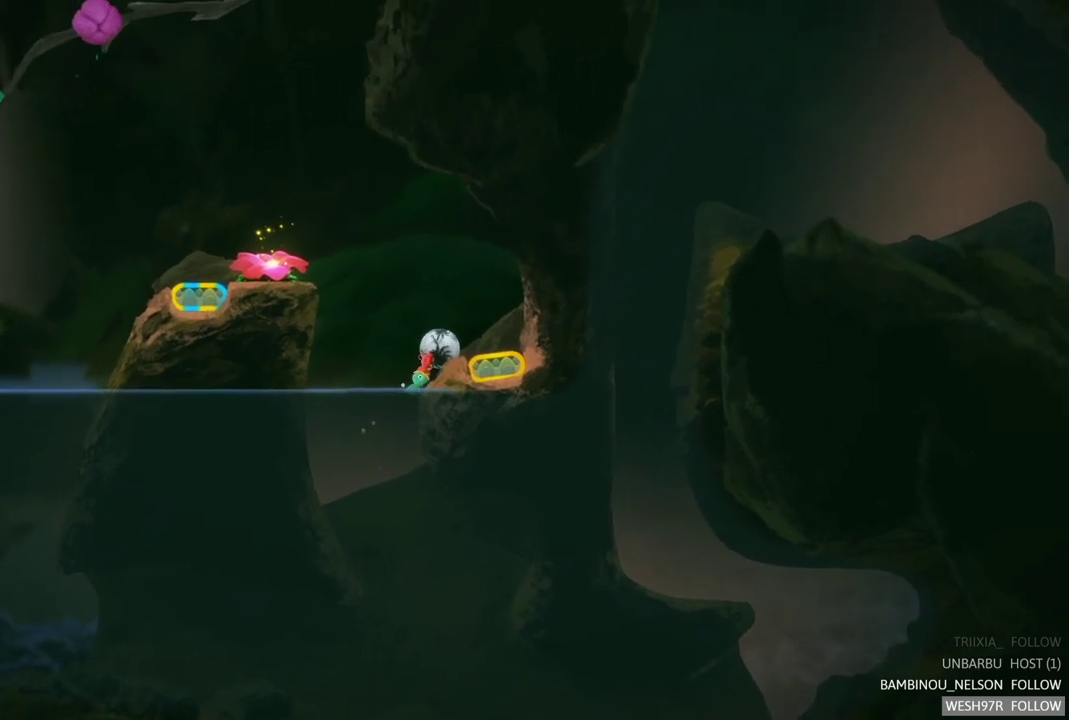
{"buttons": ["R2"], "left_stick": "center", "right_stick": "center", "events": [[333, "R2", "down"], [333, "left_stick", "center"]]}
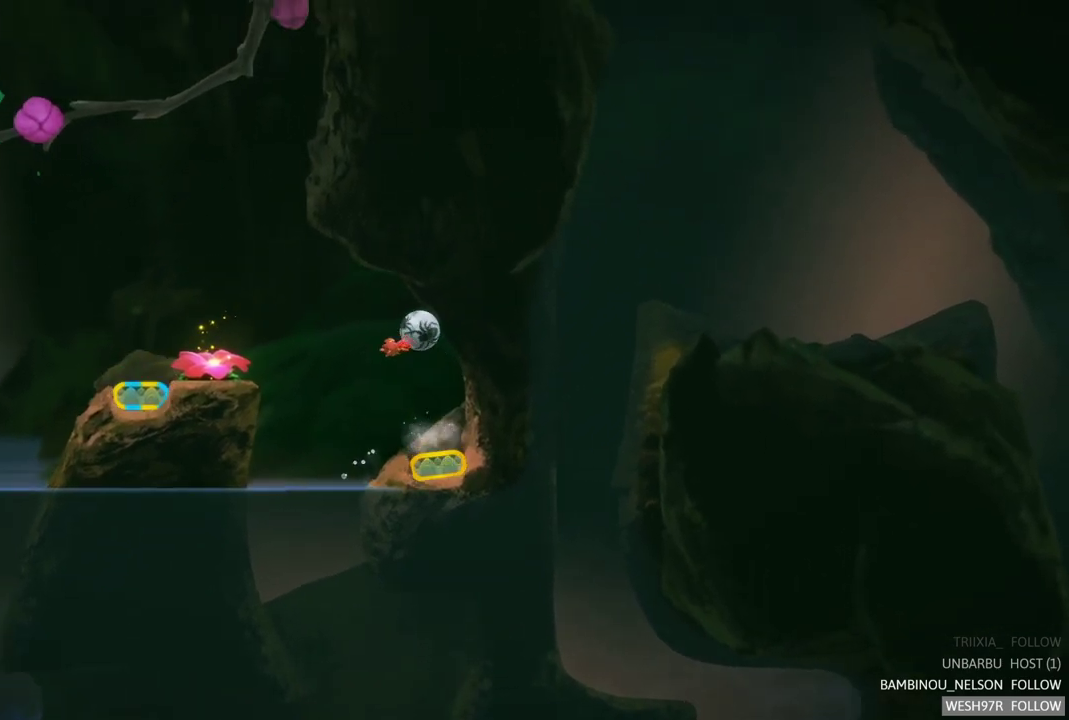
{"buttons": [], "left_stick": "left", "right_stick": "center", "events": [[67, "R2", "up"], [267, "left_stick", "left"]]}
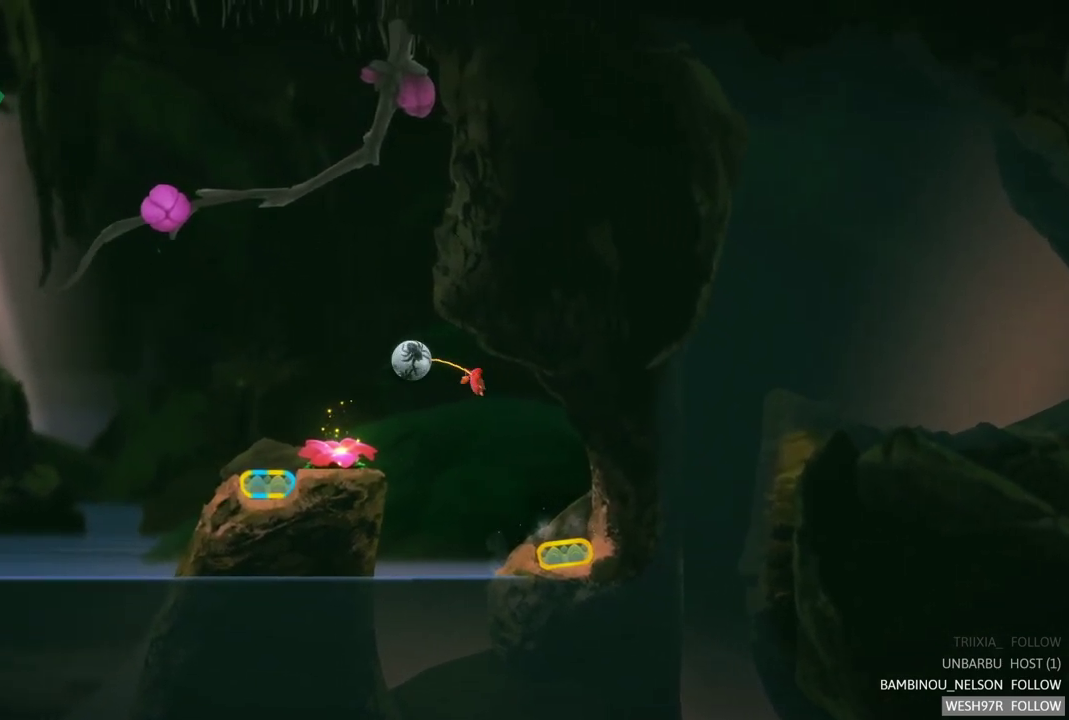
{"buttons": [], "left_stick": "left", "right_stick": "center", "events": []}
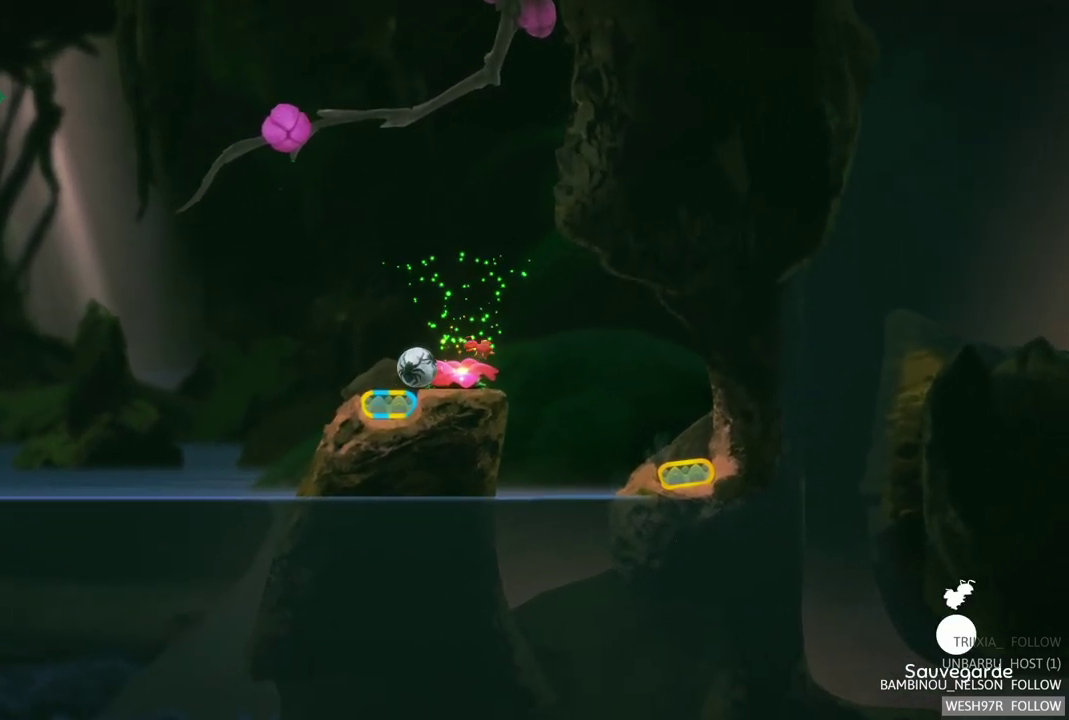
{"buttons": ["R2"], "left_stick": "center", "right_stick": "center", "events": [[167, "R2", "down"], [183, "left_stick", "center"]]}
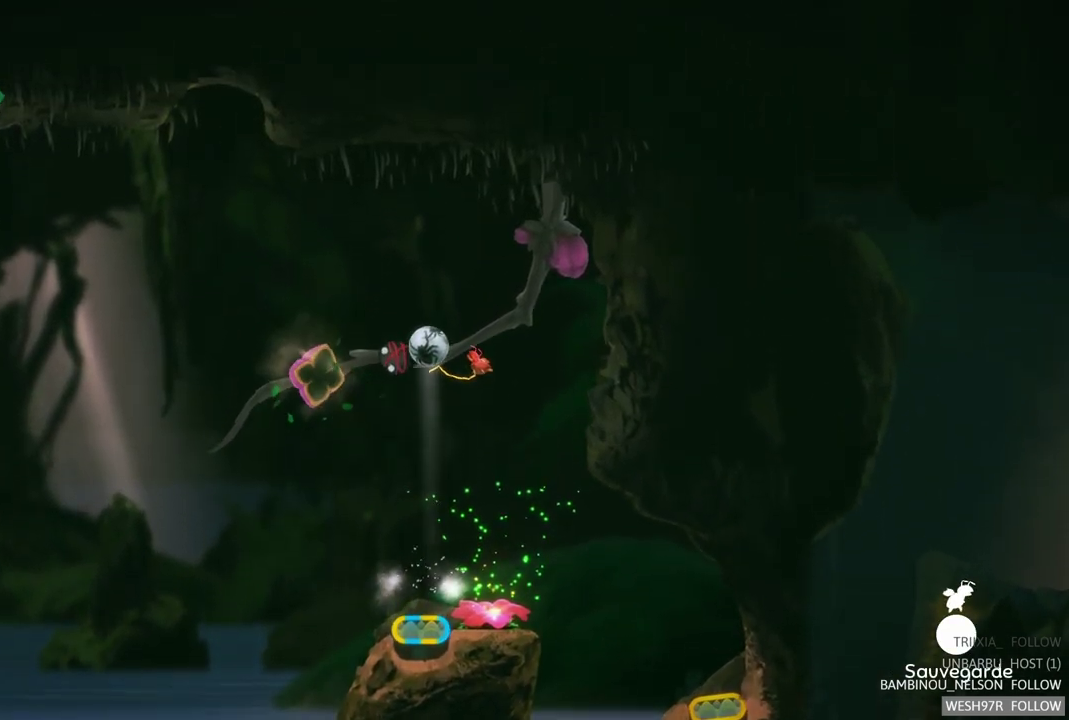
{"buttons": ["R2"], "left_stick": "center", "right_stick": "center", "events": [[17, "R2", "up"], [200, "R2", "down"]]}
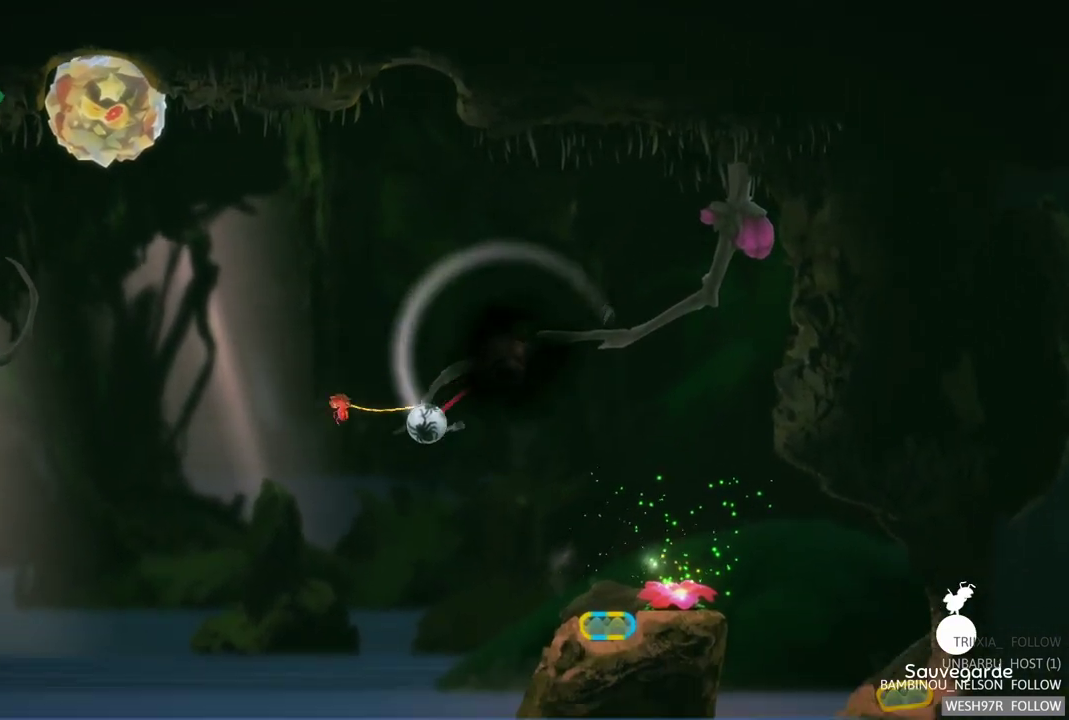
{"buttons": [], "left_stick": "center", "right_stick": "center", "events": [[367, "R2", "up"]]}
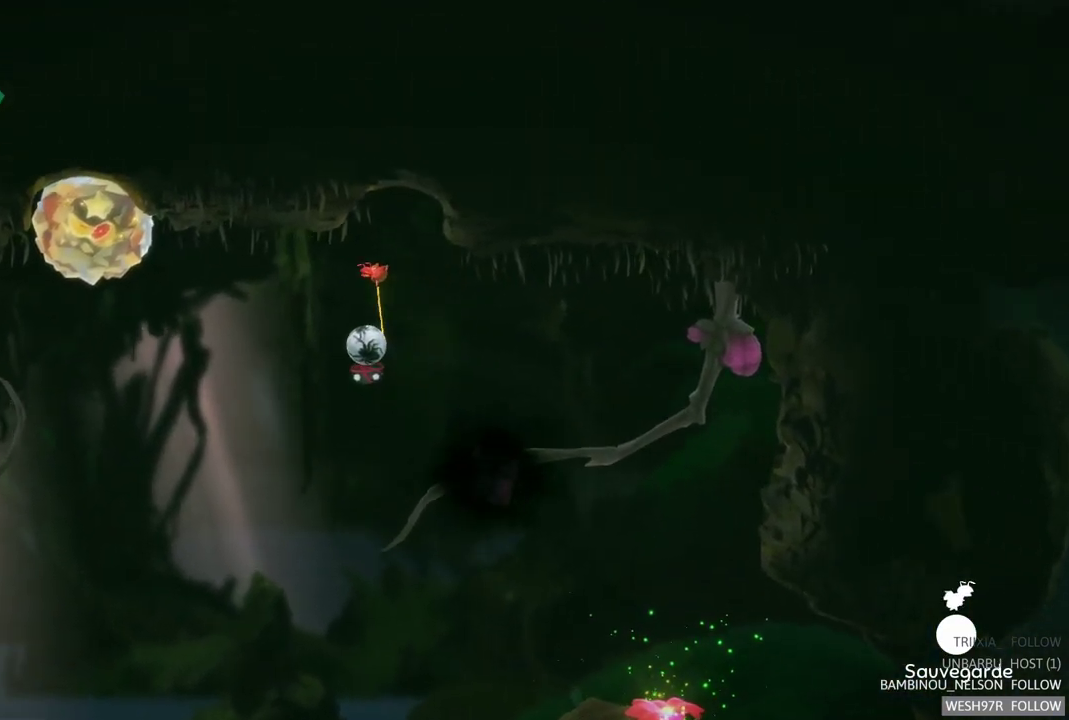
{"buttons": ["L2"], "left_stick": "center", "right_stick": "center", "events": [[483, "L2", "down"]]}
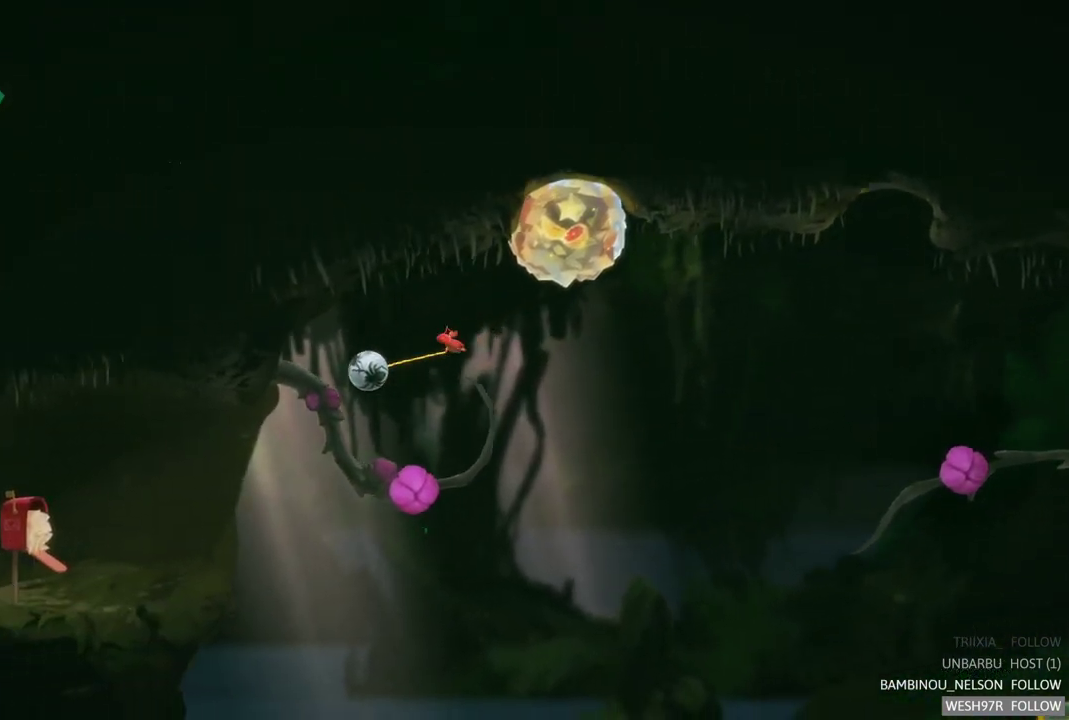
{"buttons": [], "left_stick": "center", "right_stick": "center", "events": [[183, "R2", "down"], [417, "L2", "up"], [417, "R2", "up"]]}
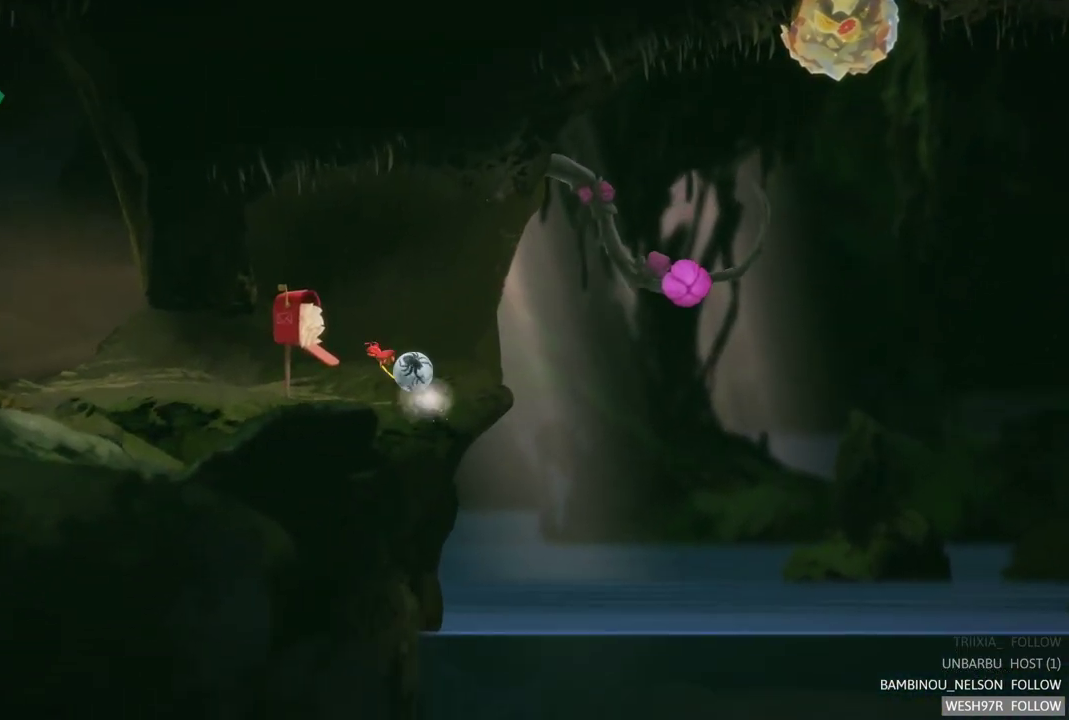
{"buttons": [], "left_stick": "right", "right_stick": "center", "events": [[167, "left_stick", "right"]]}
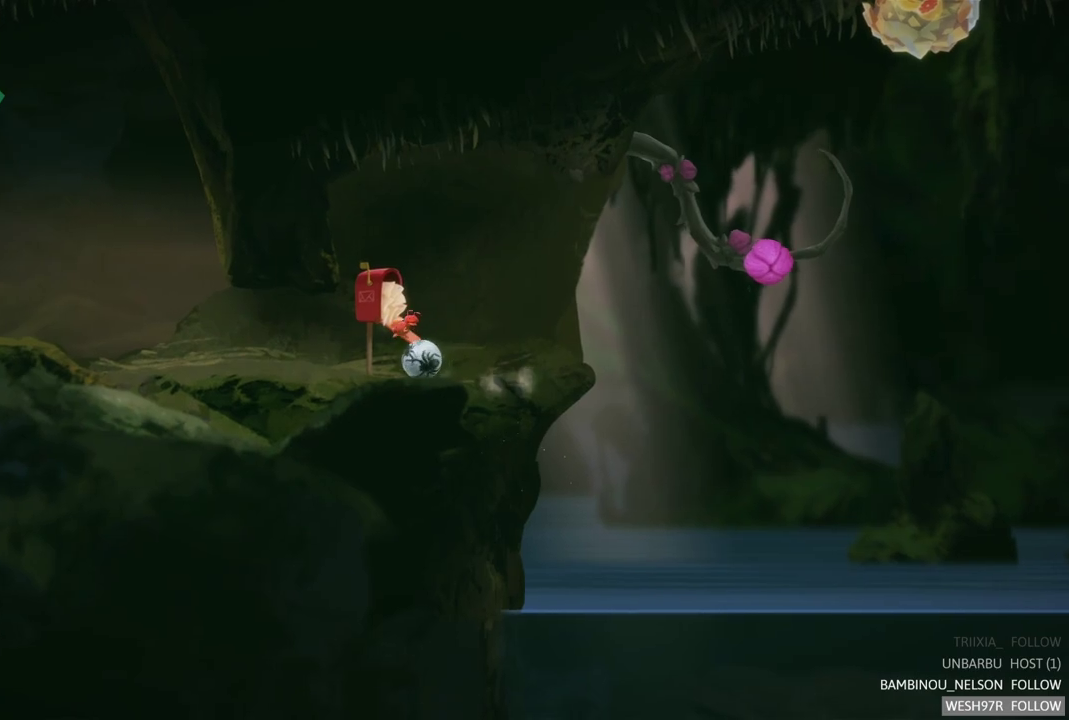
{"buttons": [], "left_stick": "right", "right_stick": "center", "events": []}
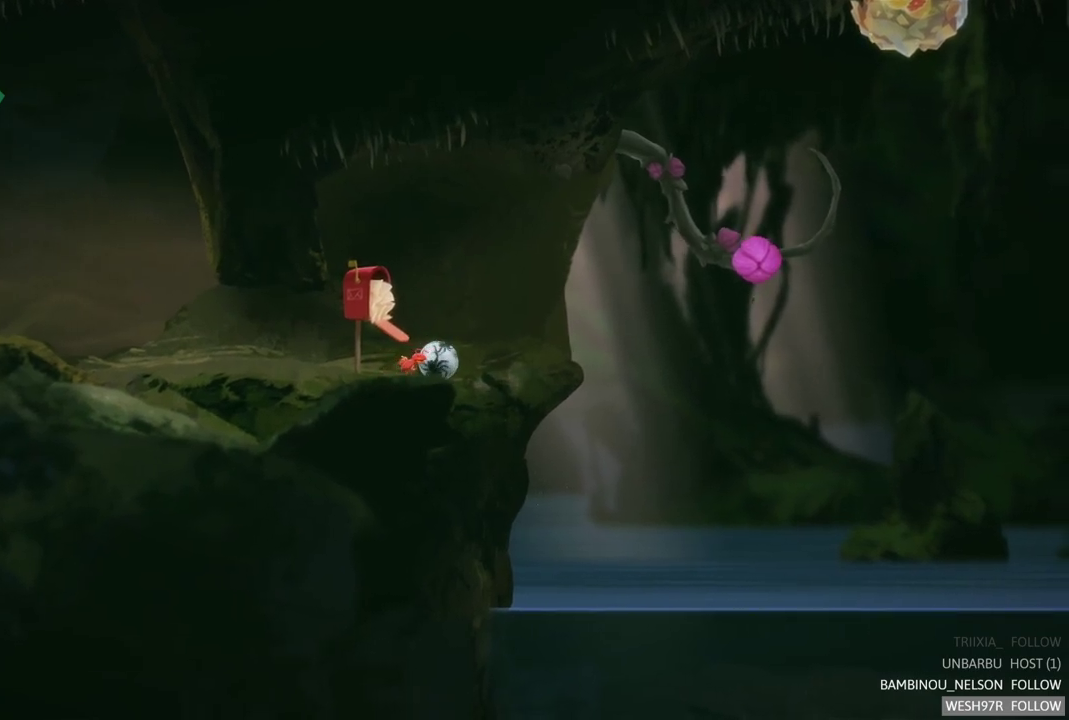
{"buttons": [], "left_stick": "right", "right_stick": "center", "events": []}
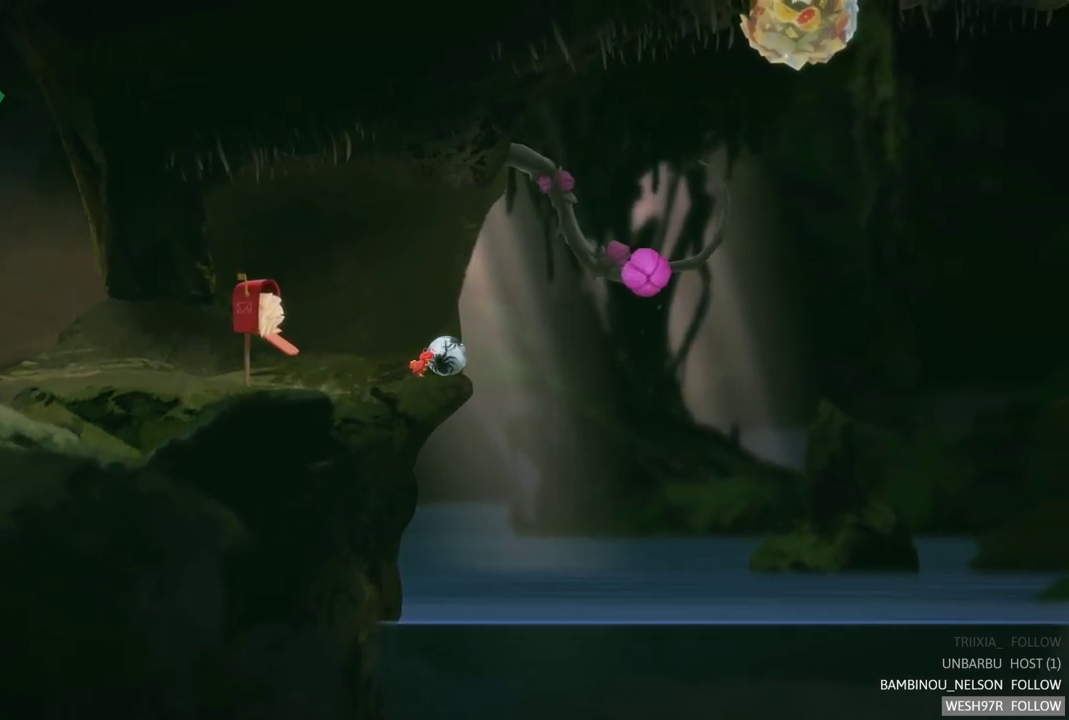
{"buttons": [], "left_stick": "right", "right_stick": "center", "events": []}
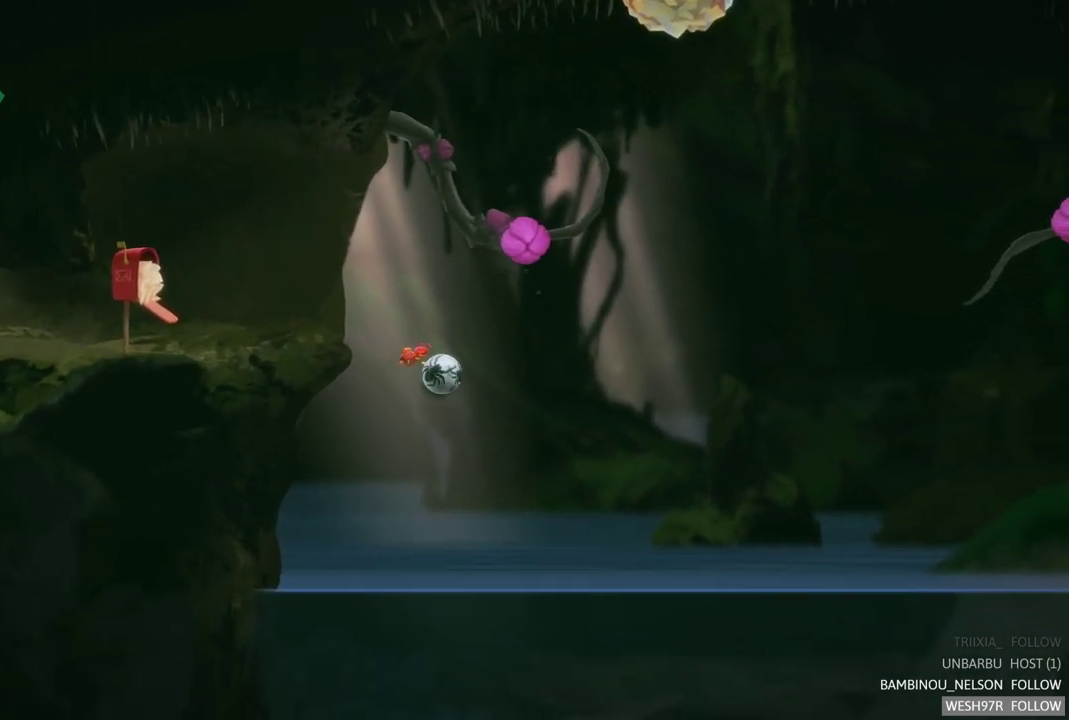
{"buttons": [], "left_stick": "right", "right_stick": "center", "events": []}
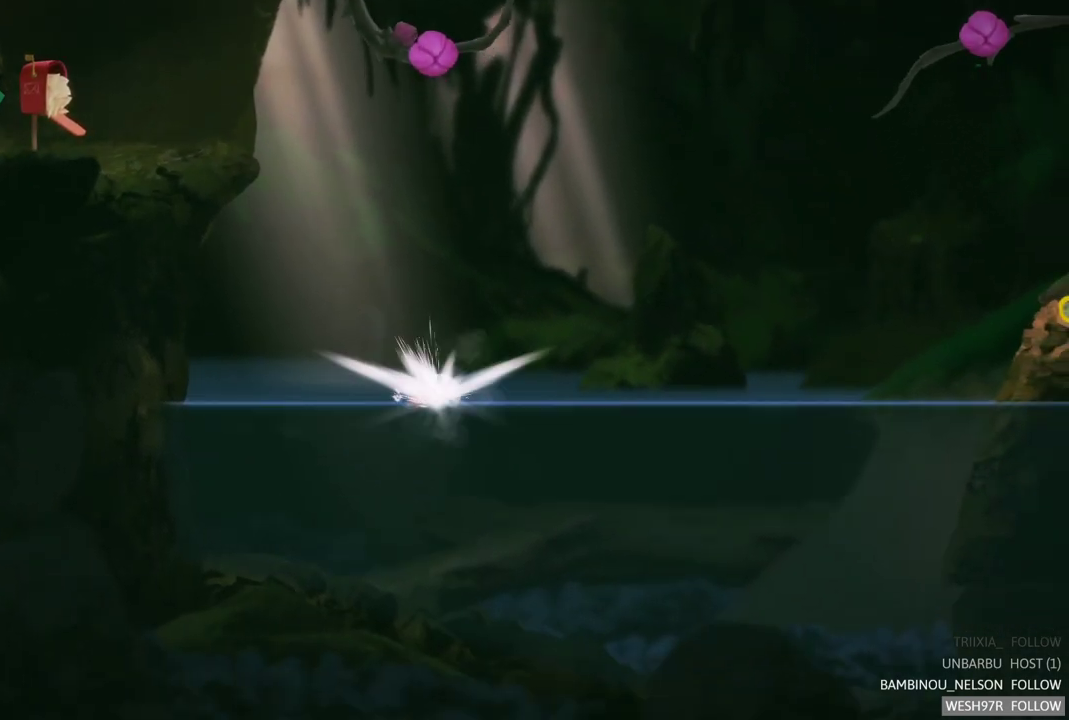
{"buttons": [], "left_stick": "right", "right_stick": "center", "events": []}
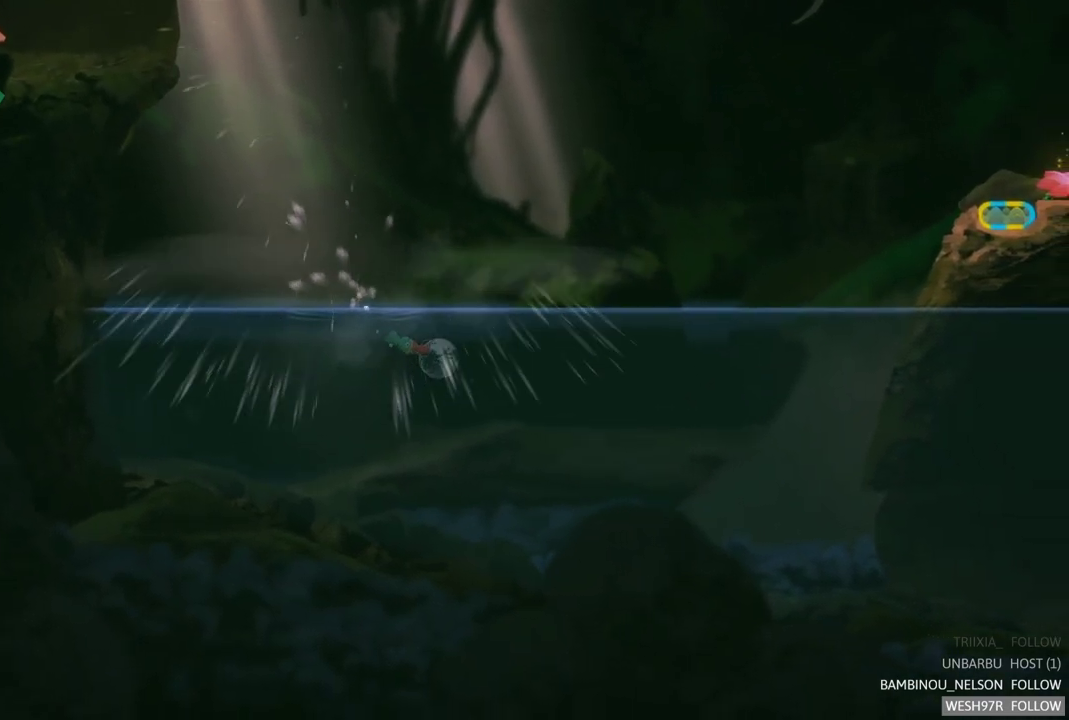
{"buttons": [], "left_stick": "right", "right_stick": "center", "events": []}
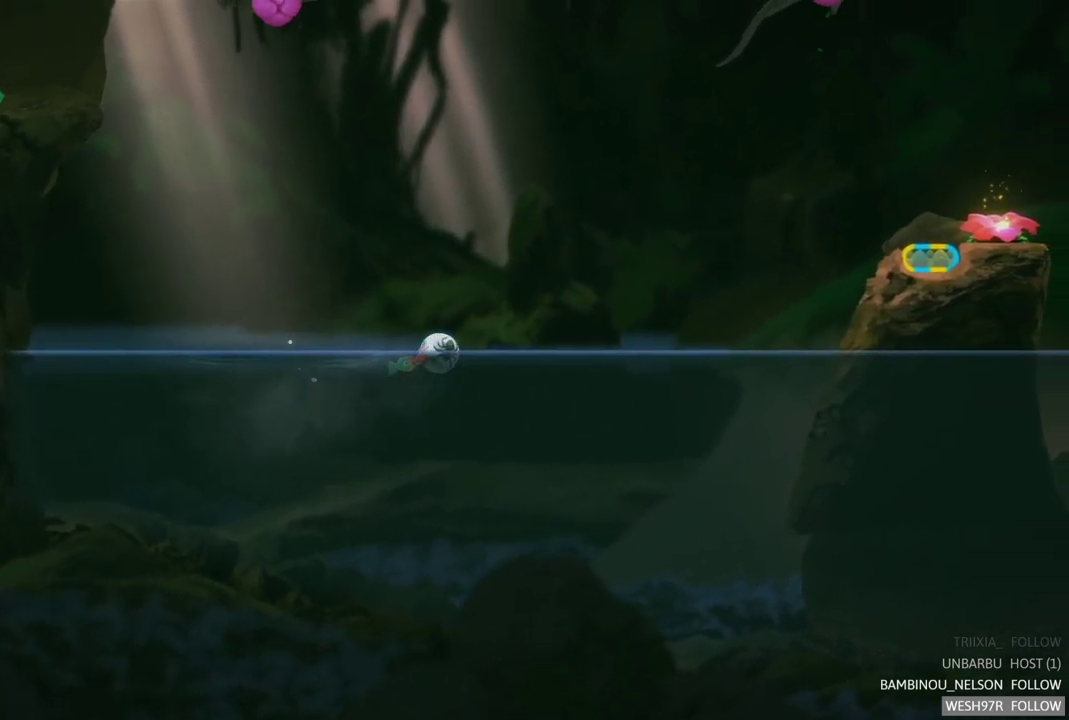
{"buttons": ["A"], "left_stick": "right", "right_stick": "center", "events": [[267, "A", "down"], [367, "A", "up"], [433, "A", "down"]]}
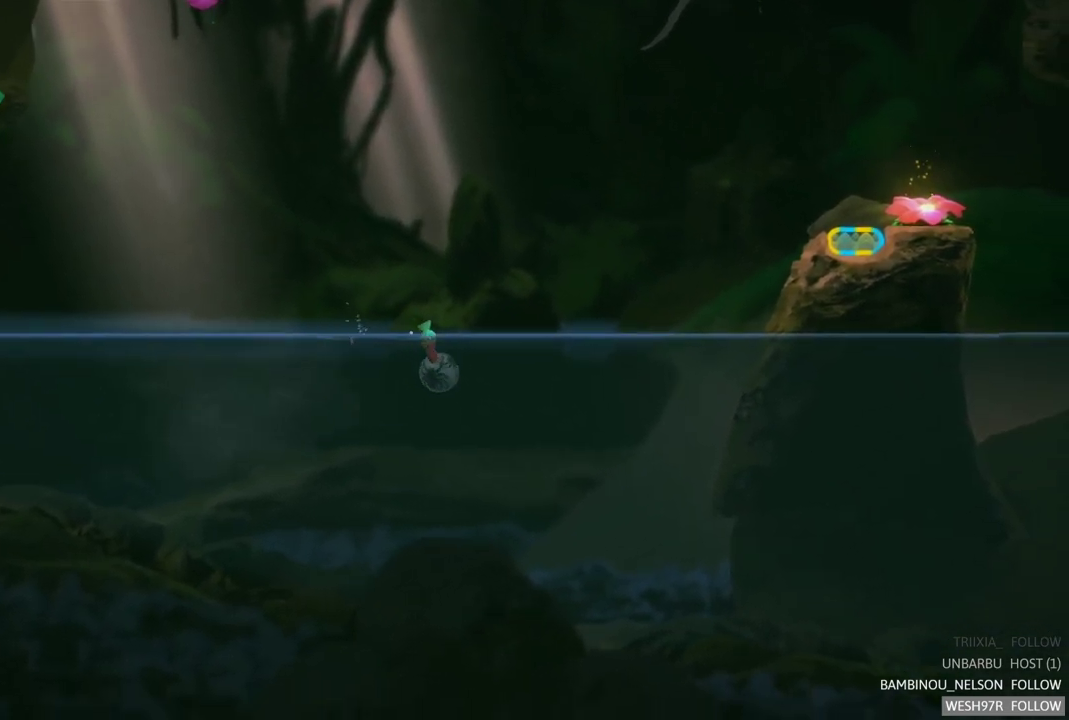
{"buttons": ["A"], "left_stick": "right", "right_stick": "center", "events": [[50, "A", "up"], [117, "A", "down"], [217, "A", "up"], [283, "A", "down"], [383, "A", "up"], [467, "A", "down"]]}
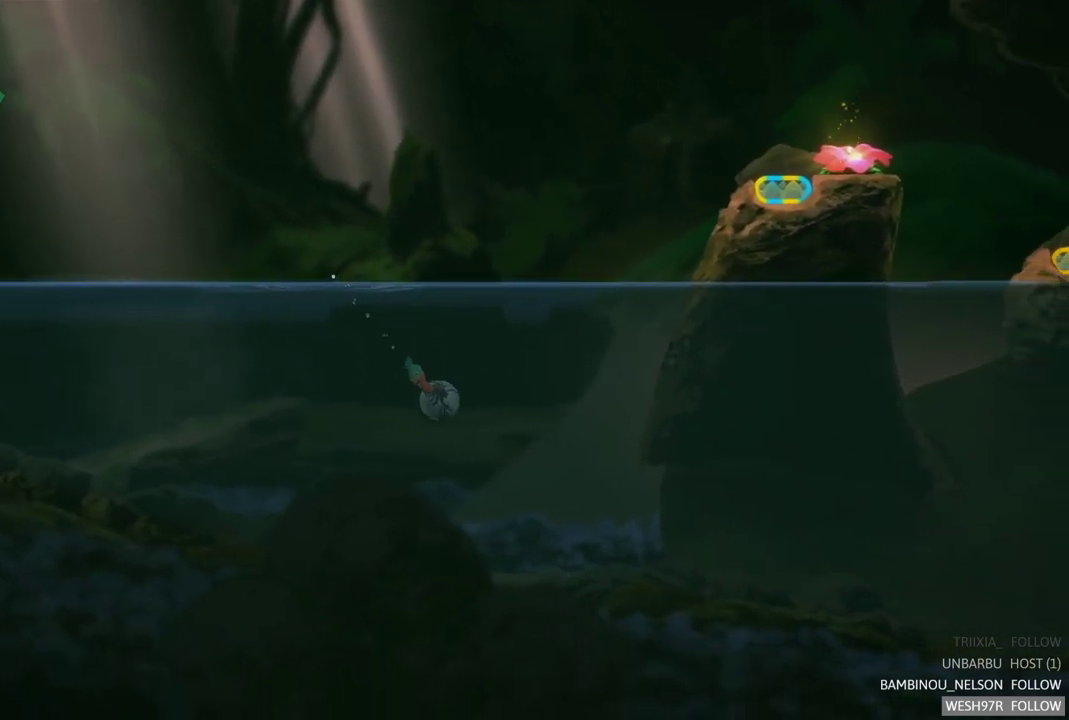
{"buttons": ["A"], "left_stick": "right", "right_stick": "center", "events": [[50, "A", "up"], [117, "A", "down"], [217, "A", "up"], [283, "A", "down"], [383, "A", "up"], [467, "A", "down"]]}
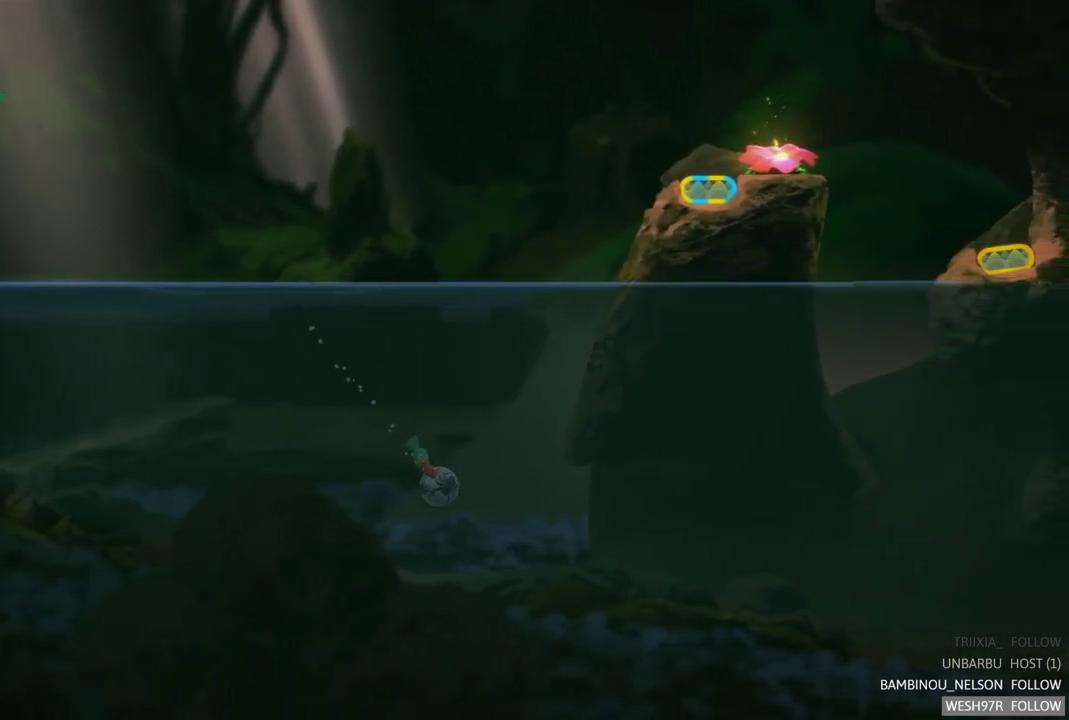
{"buttons": [], "left_stick": "right", "right_stick": "center", "events": [[117, "A", "up"]]}
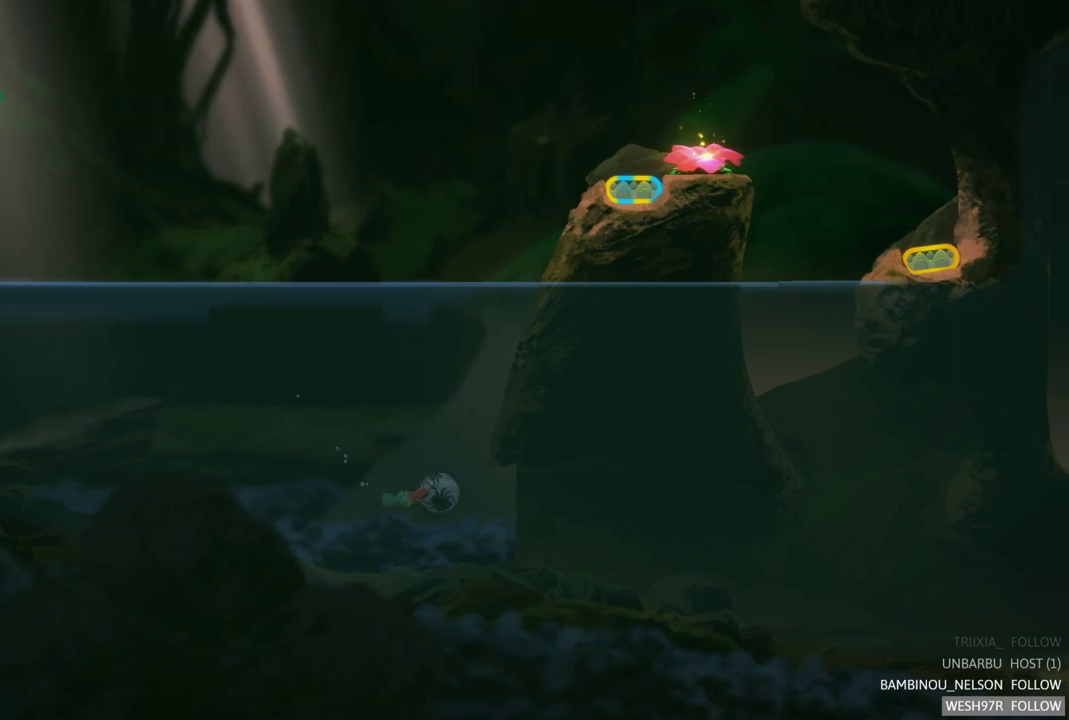
{"buttons": [], "left_stick": "right", "right_stick": "center", "events": [[83, "A", "down"], [150, "A", "up"]]}